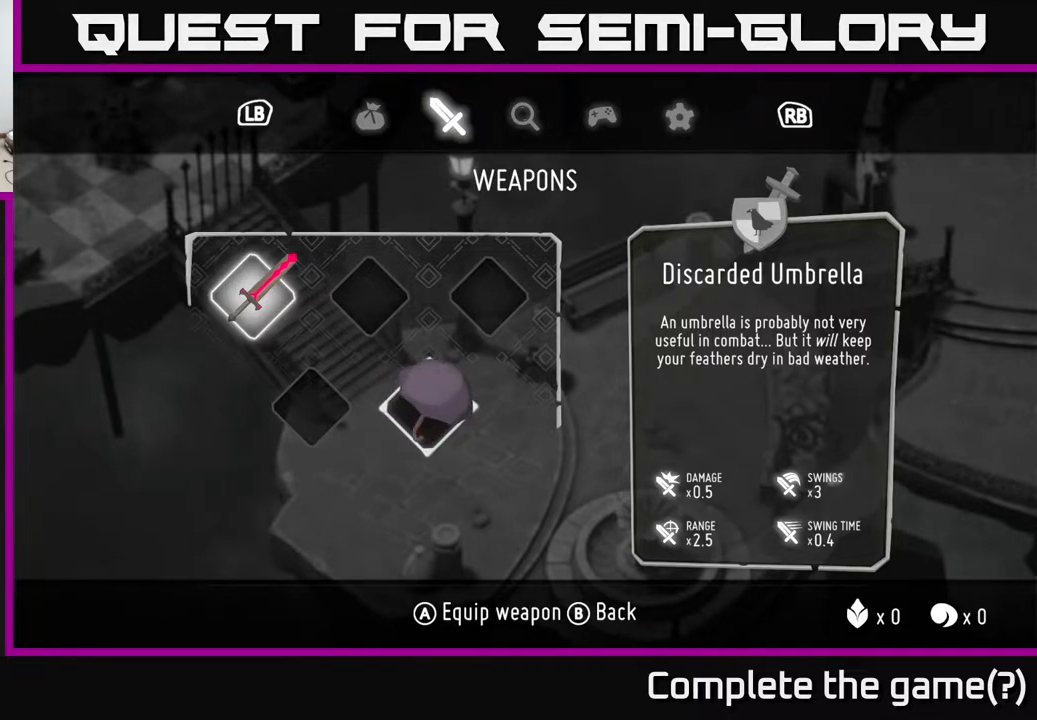
Gameplay with a controller (Xbox layout); each line is a JSON object with the inputs held at the frame after it. "events" lists button and stick changes between this image and that frame as [ms after this image, input, new state], when the widget could be followed in between.
{"buttons": [], "left_stick": "left", "right_stick": "center", "events": [[417, "left_stick", "left"]]}
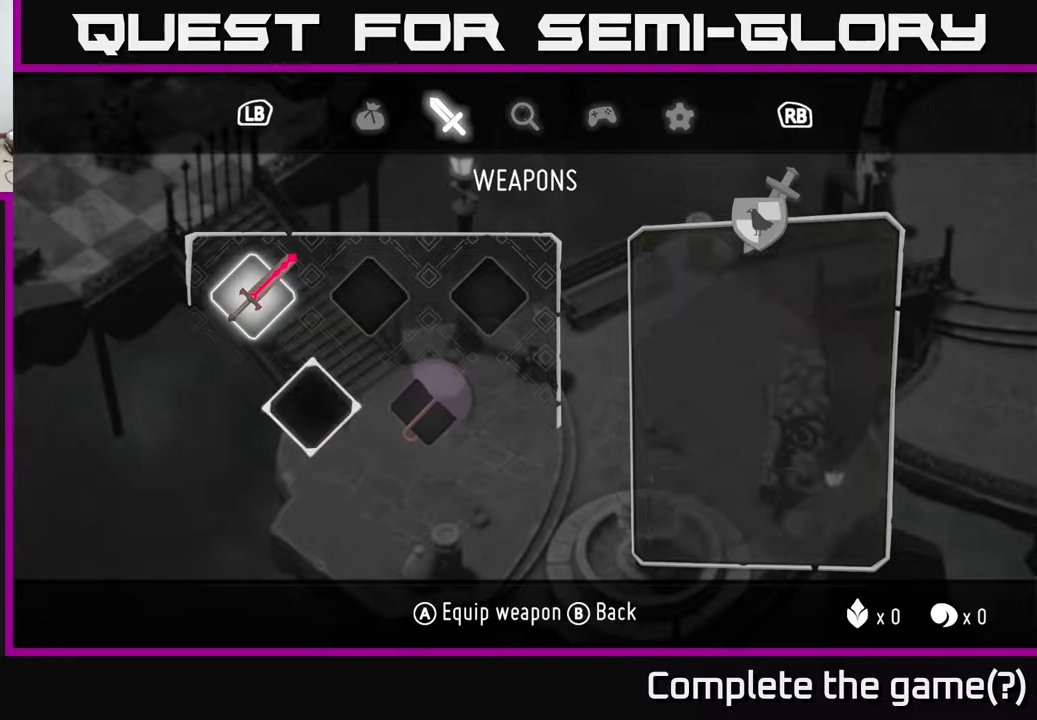
{"buttons": [], "left_stick": "center", "right_stick": "center", "events": [[100, "left_stick", "center"], [183, "left_stick", "up-left"], [333, "left_stick", "center"]]}
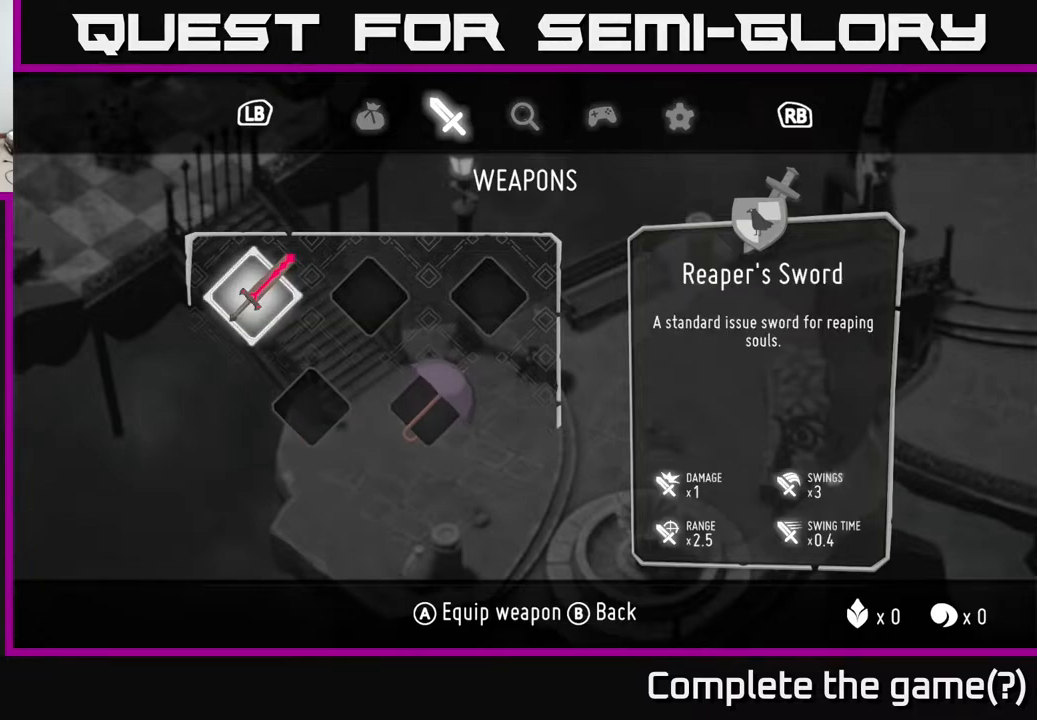
{"buttons": [], "left_stick": "center", "right_stick": "center", "events": []}
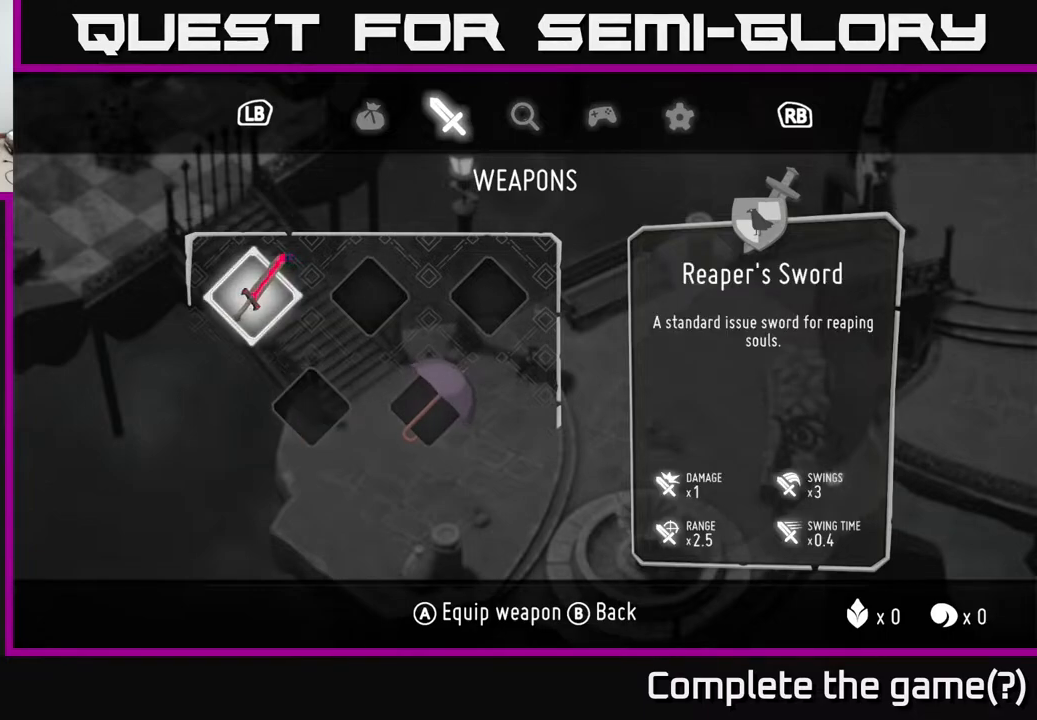
{"buttons": [], "left_stick": "center", "right_stick": "center", "events": []}
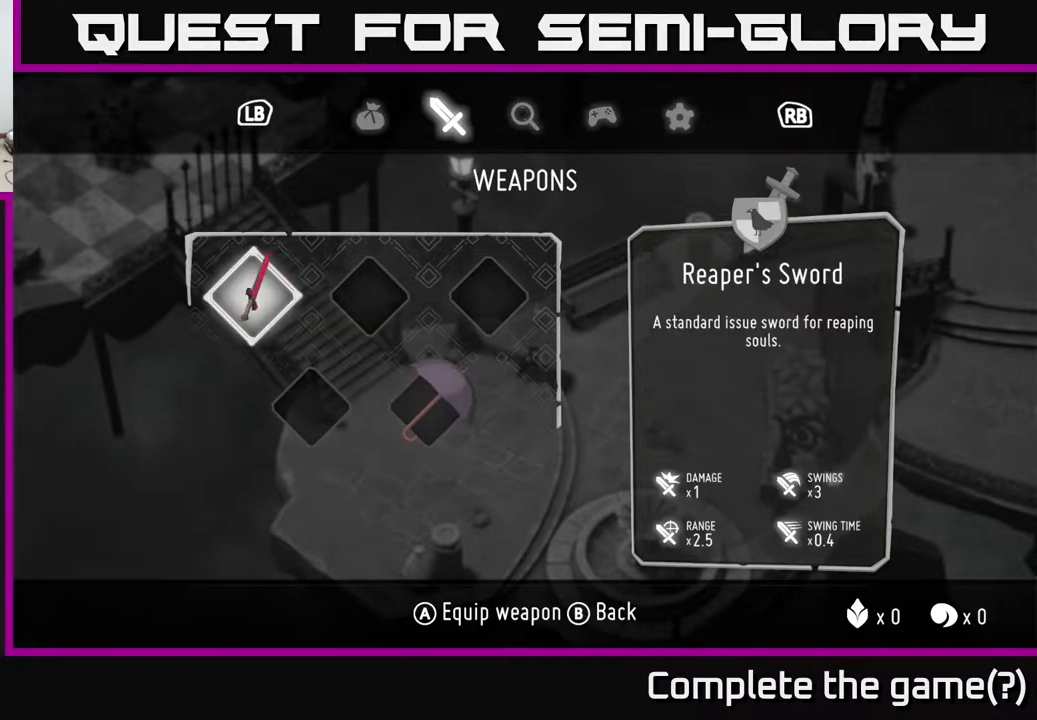
{"buttons": [], "left_stick": "center", "right_stick": "center", "events": []}
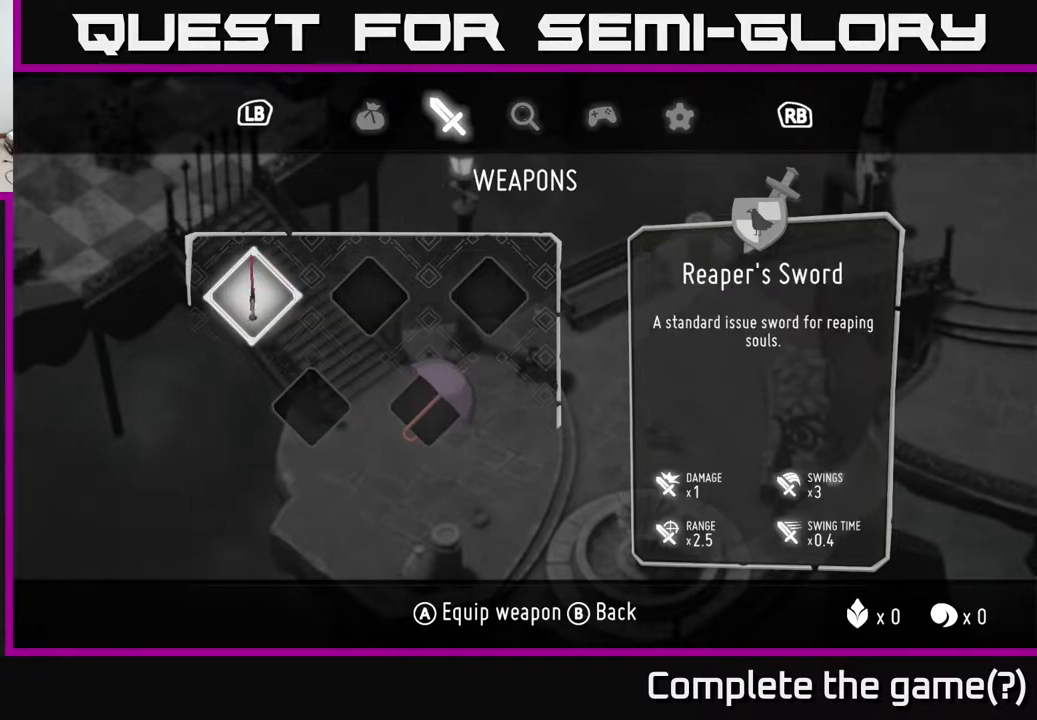
{"buttons": [], "left_stick": "center", "right_stick": "center", "events": []}
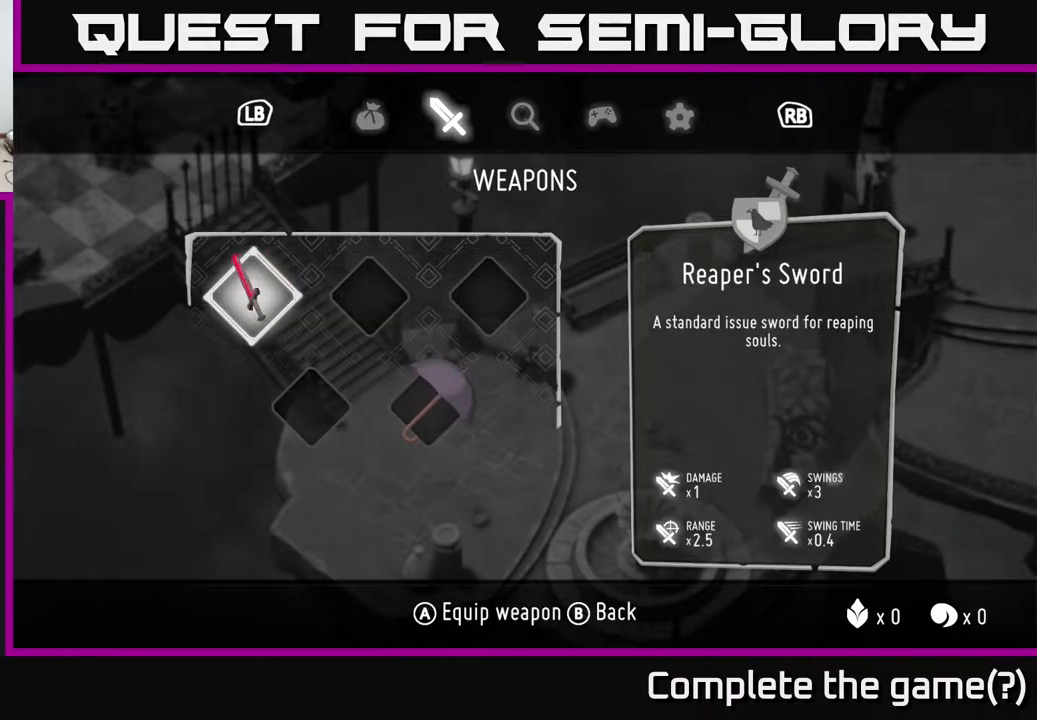
{"buttons": [], "left_stick": "center", "right_stick": "center", "events": []}
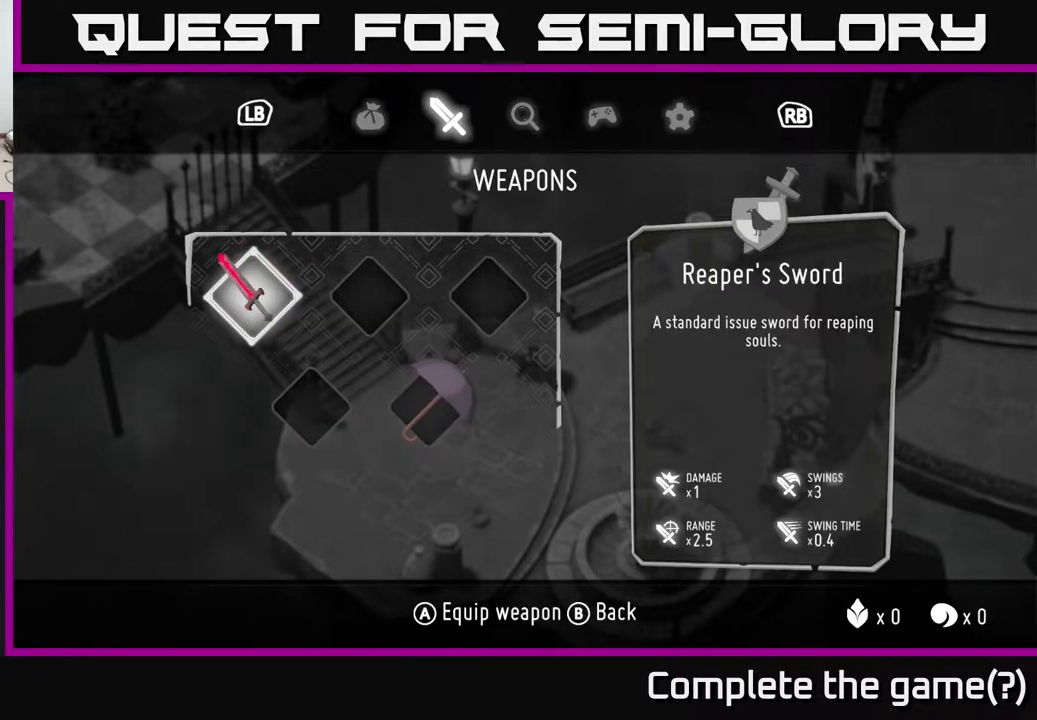
{"buttons": [], "left_stick": "center", "right_stick": "center", "events": []}
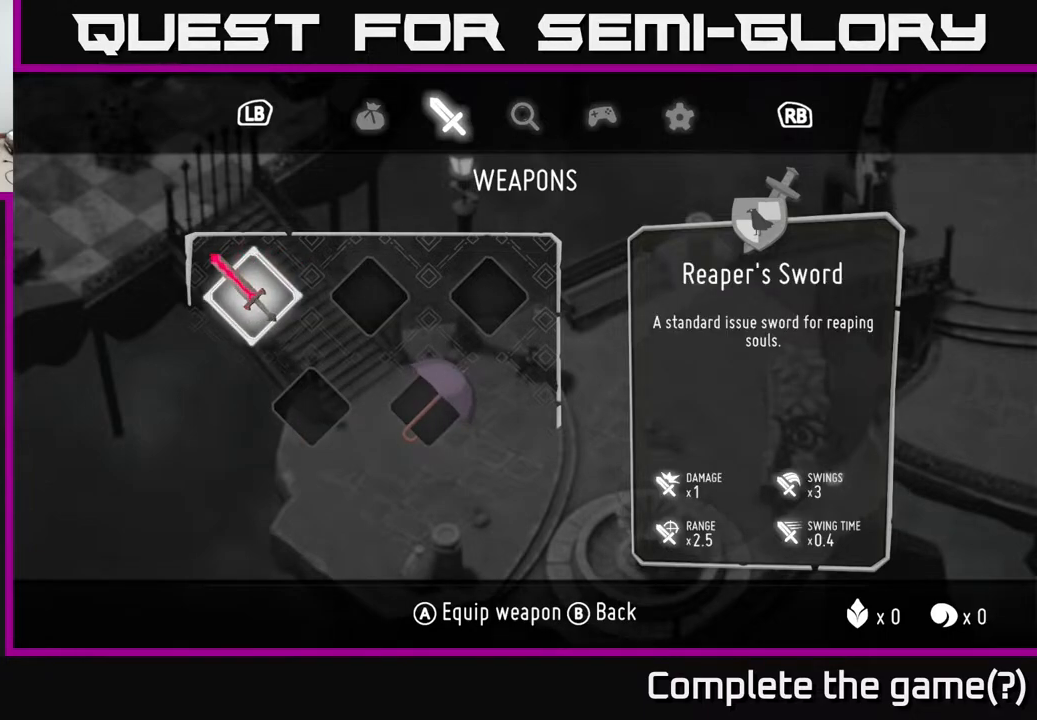
{"buttons": [], "left_stick": "center", "right_stick": "center", "events": []}
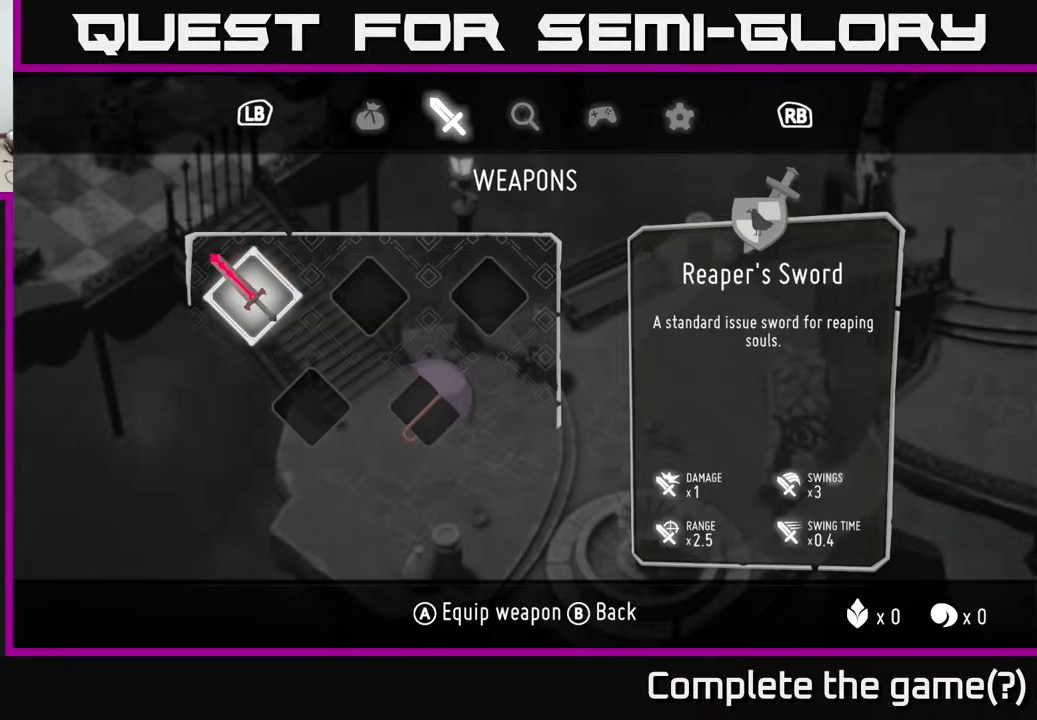
{"buttons": [], "left_stick": "right", "right_stick": "center", "events": [[50, "left_stick", "down"], [250, "left_stick", "center"], [333, "left_stick", "right"]]}
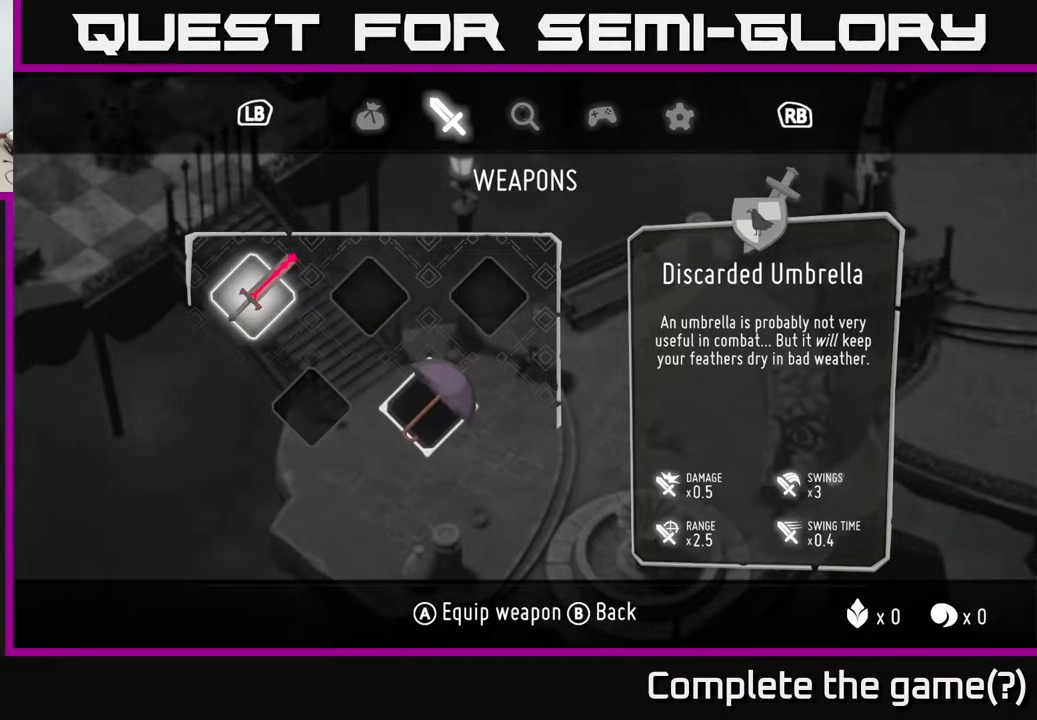
{"buttons": [], "left_stick": "center", "right_stick": "center", "events": [[33, "left_stick", "center"]]}
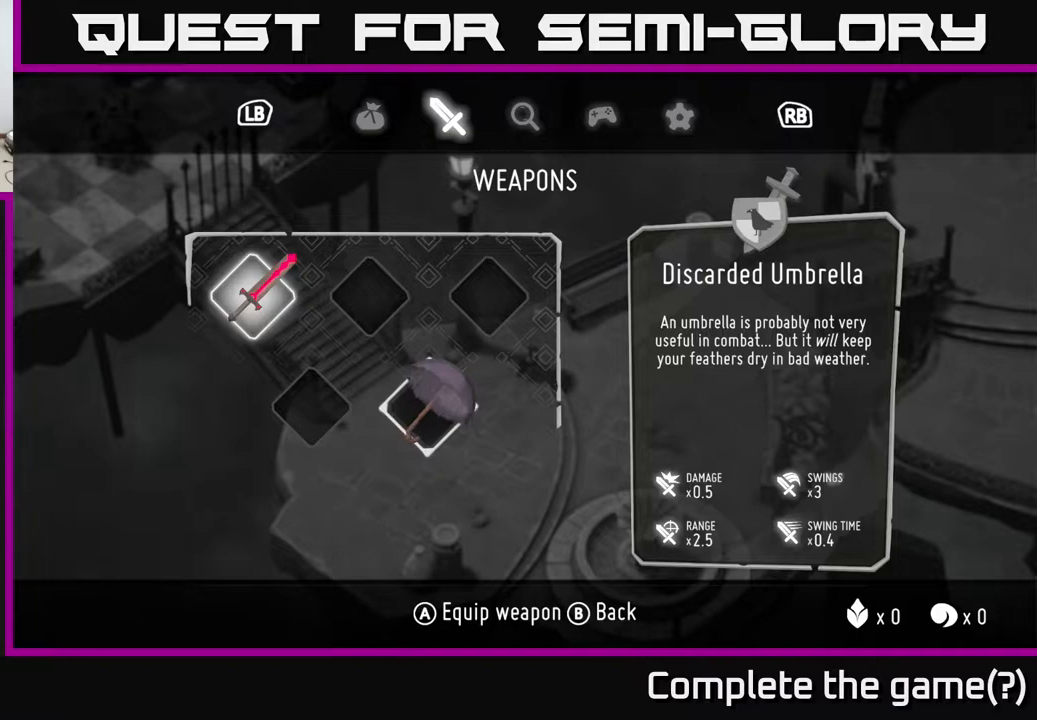
{"buttons": [], "left_stick": "center", "right_stick": "center", "events": []}
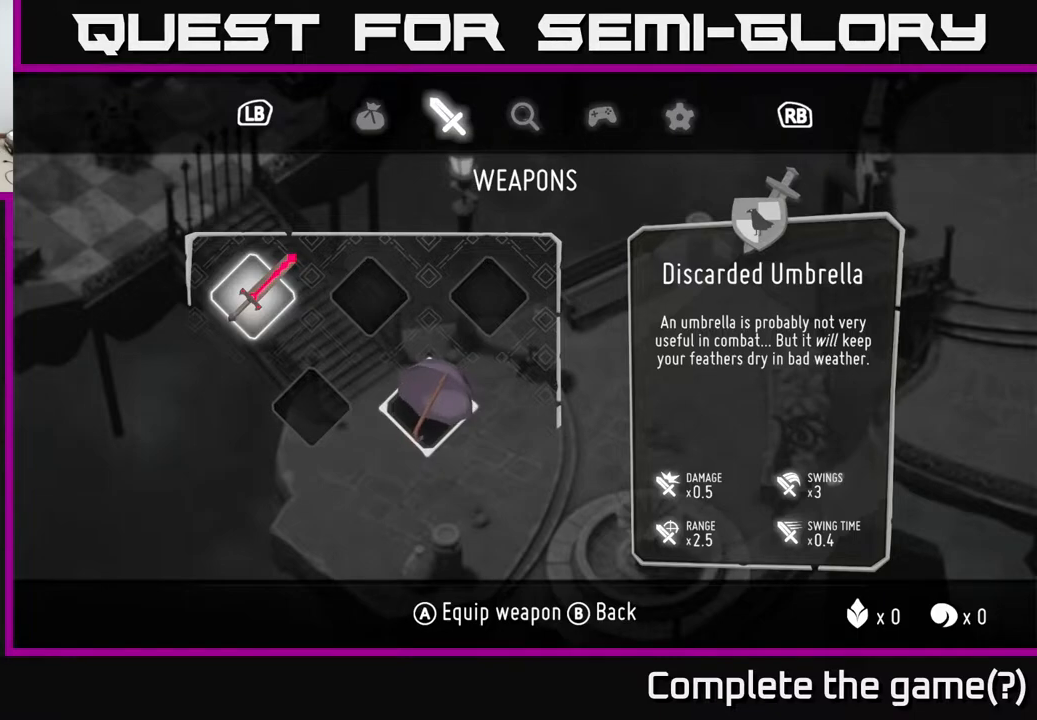
{"buttons": [], "left_stick": "center", "right_stick": "center", "events": [[17, "left_stick", "left"], [217, "left_stick", "center"], [300, "left_stick", "up-left"], [500, "left_stick", "center"]]}
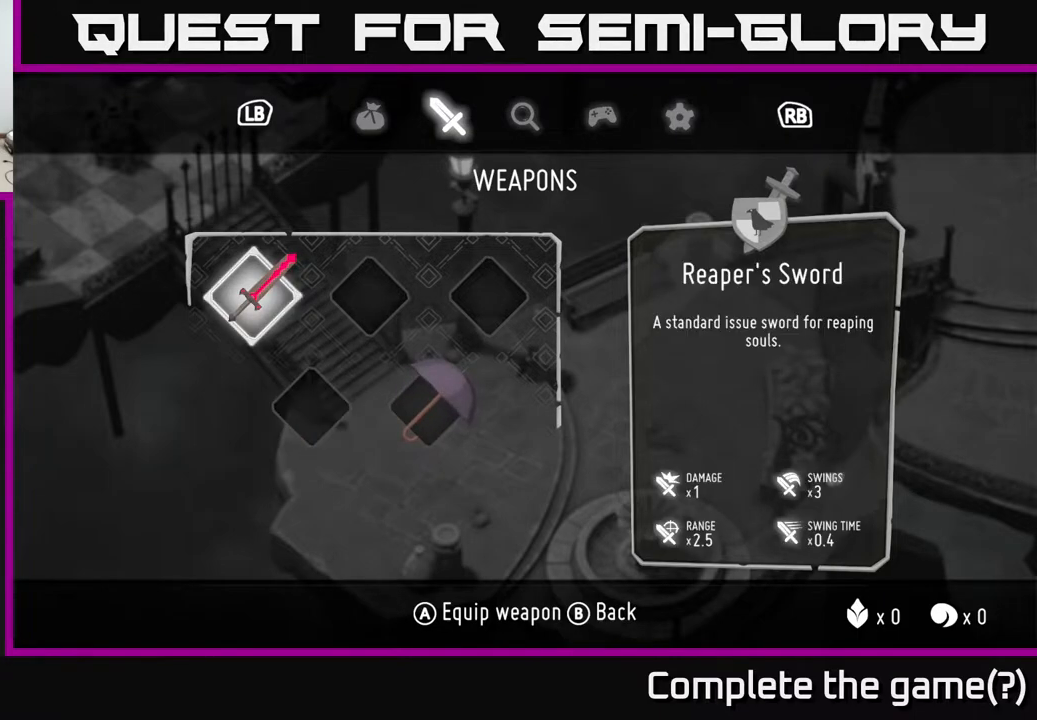
{"buttons": [], "left_stick": "down", "right_stick": "center", "events": [[433, "left_stick", "down"]]}
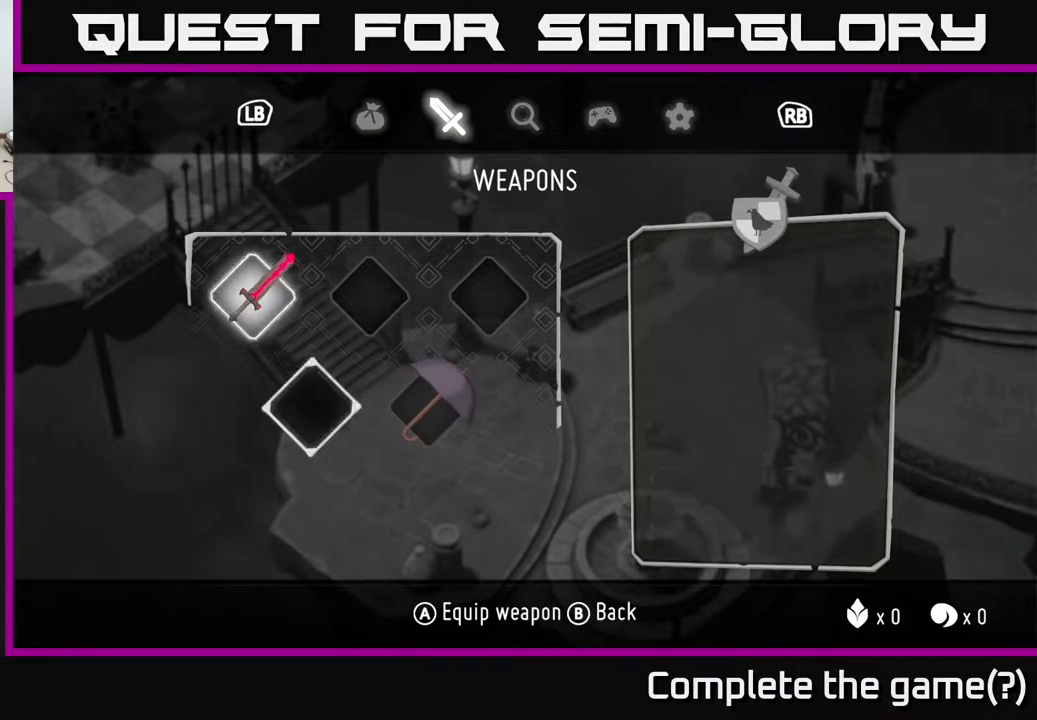
{"buttons": [], "left_stick": "center", "right_stick": "center", "events": [[100, "left_stick", "center"], [167, "left_stick", "right"], [400, "left_stick", "center"]]}
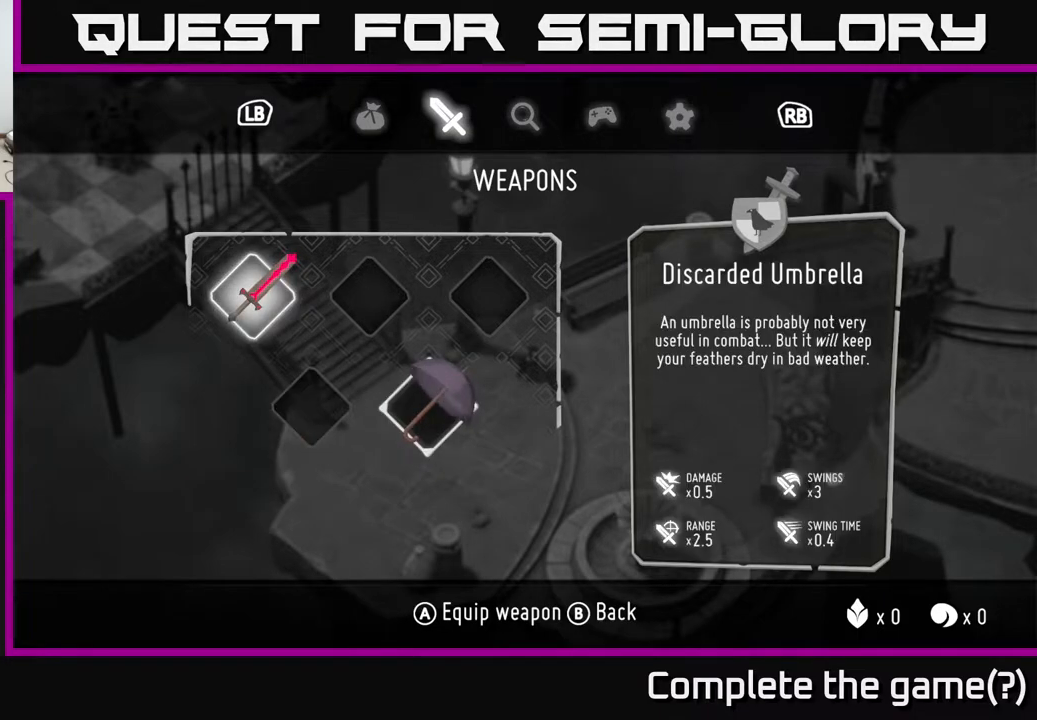
{"buttons": [], "left_stick": "center", "right_stick": "center", "events": []}
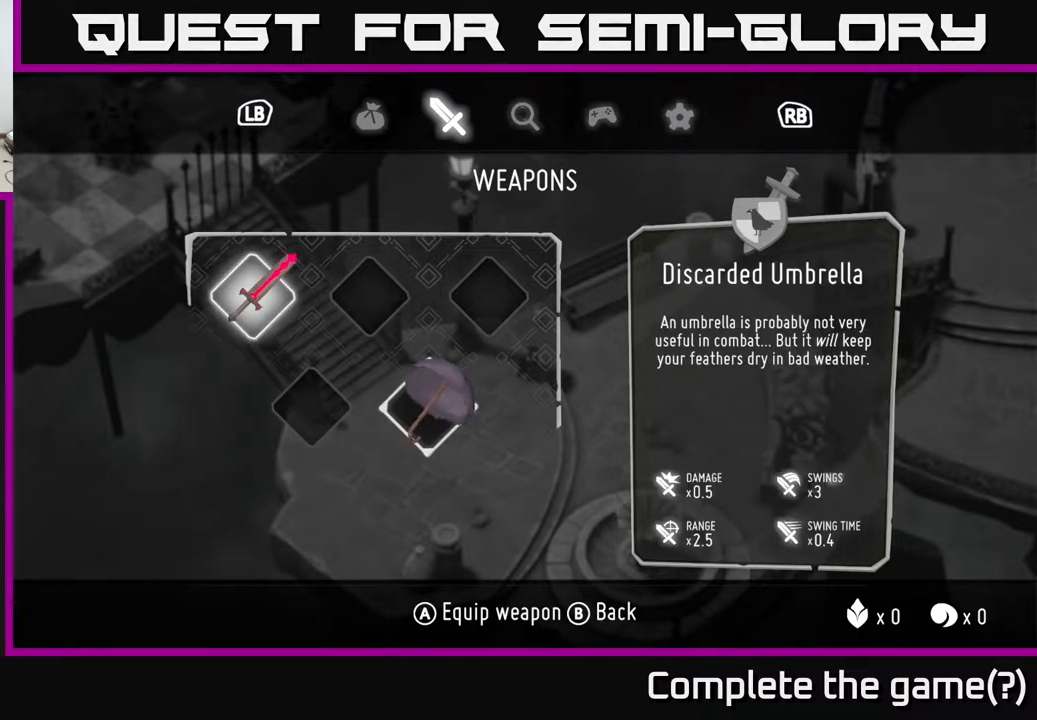
{"buttons": [], "left_stick": "center", "right_stick": "center", "events": [[267, "A", "down"], [350, "A", "up"]]}
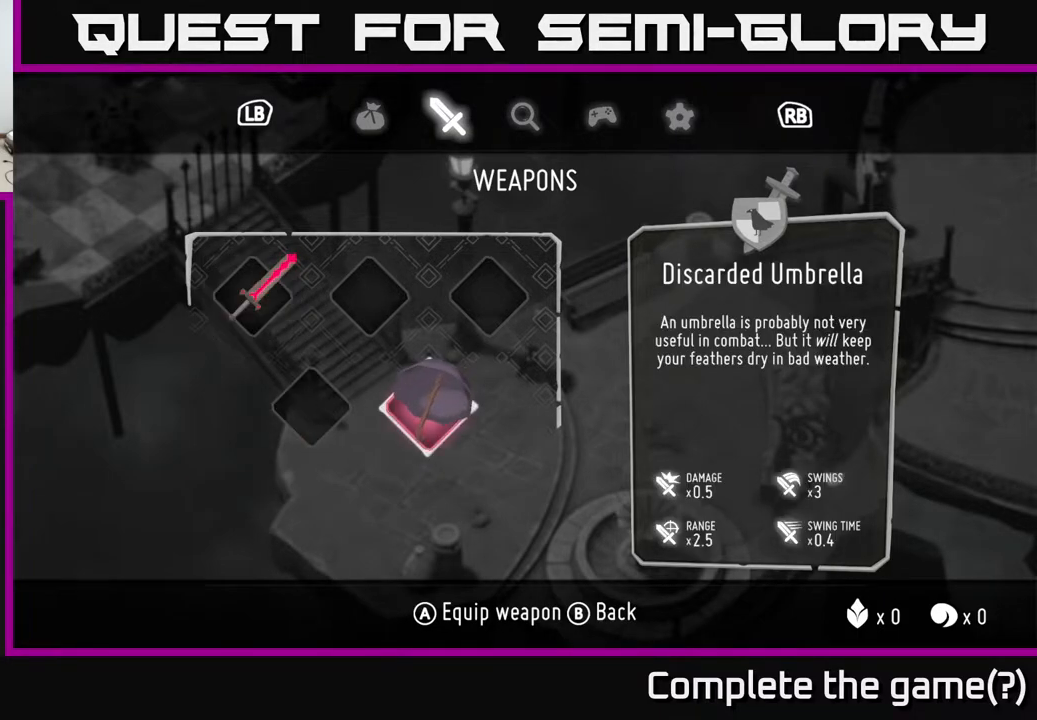
{"buttons": [], "left_stick": "center", "right_stick": "center", "events": [[100, "B", "down"], [167, "B", "up"]]}
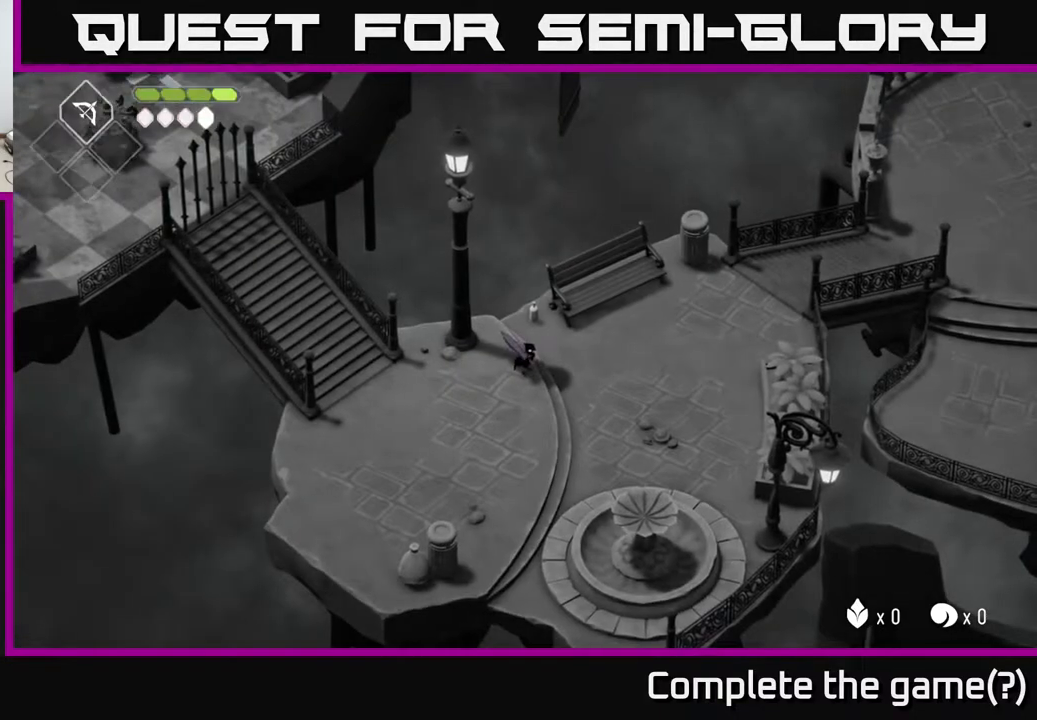
{"buttons": [], "left_stick": "center", "right_stick": "center", "events": [[83, "left_stick", "down-right"], [283, "left_stick", "center"]]}
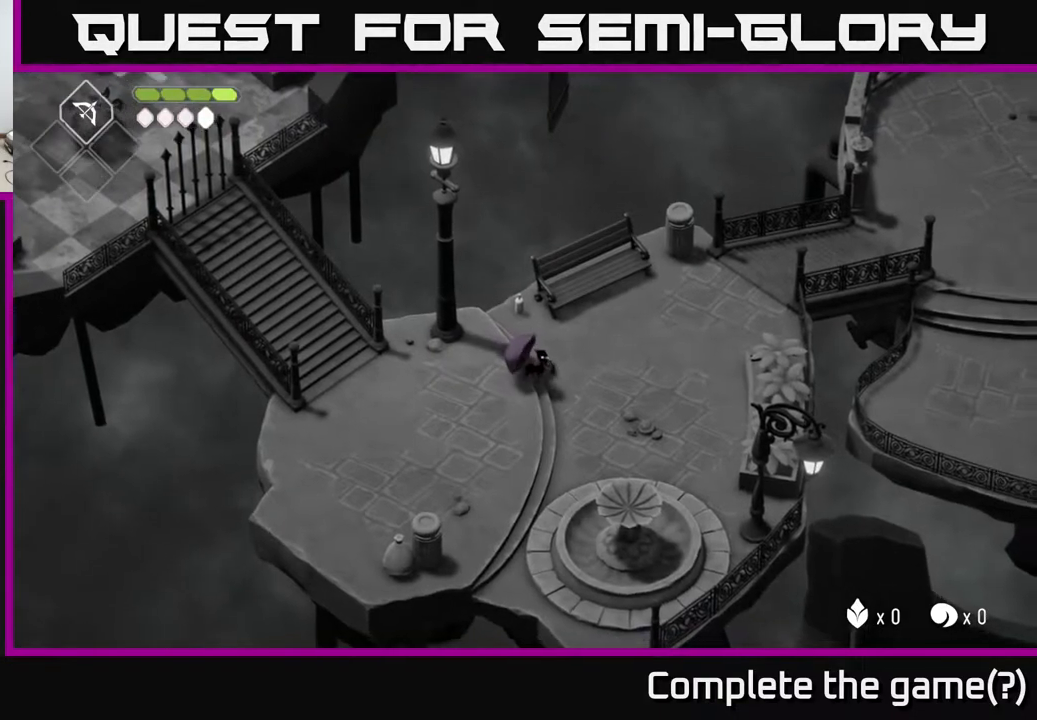
{"buttons": [], "left_stick": "center", "right_stick": "center", "events": []}
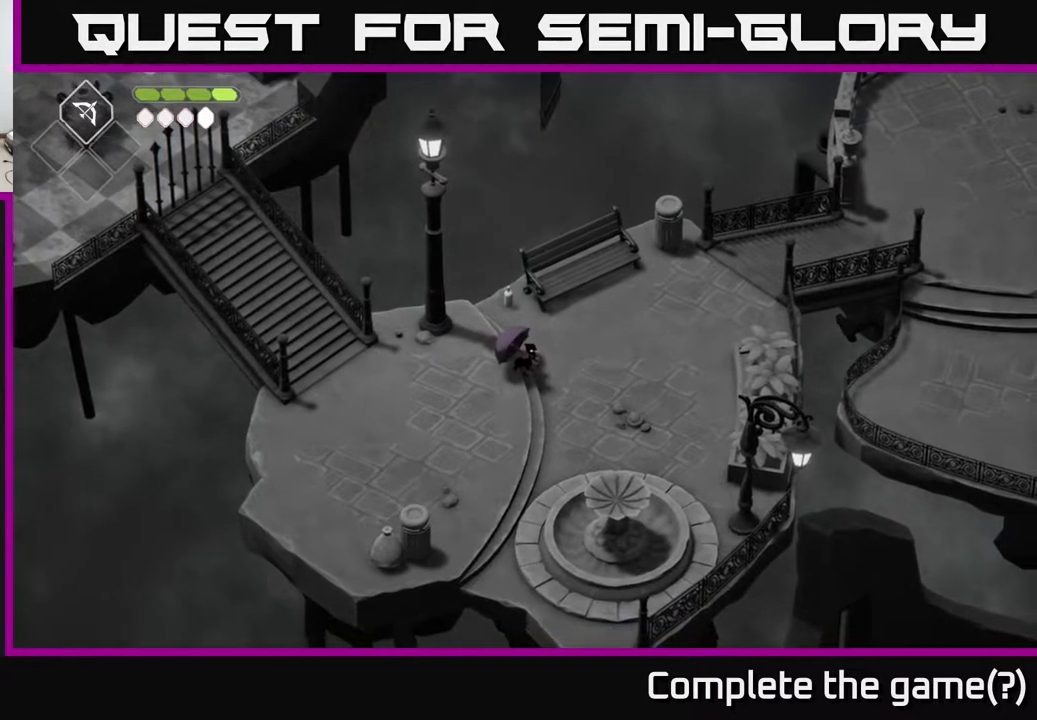
{"buttons": [], "left_stick": "center", "right_stick": "center", "events": []}
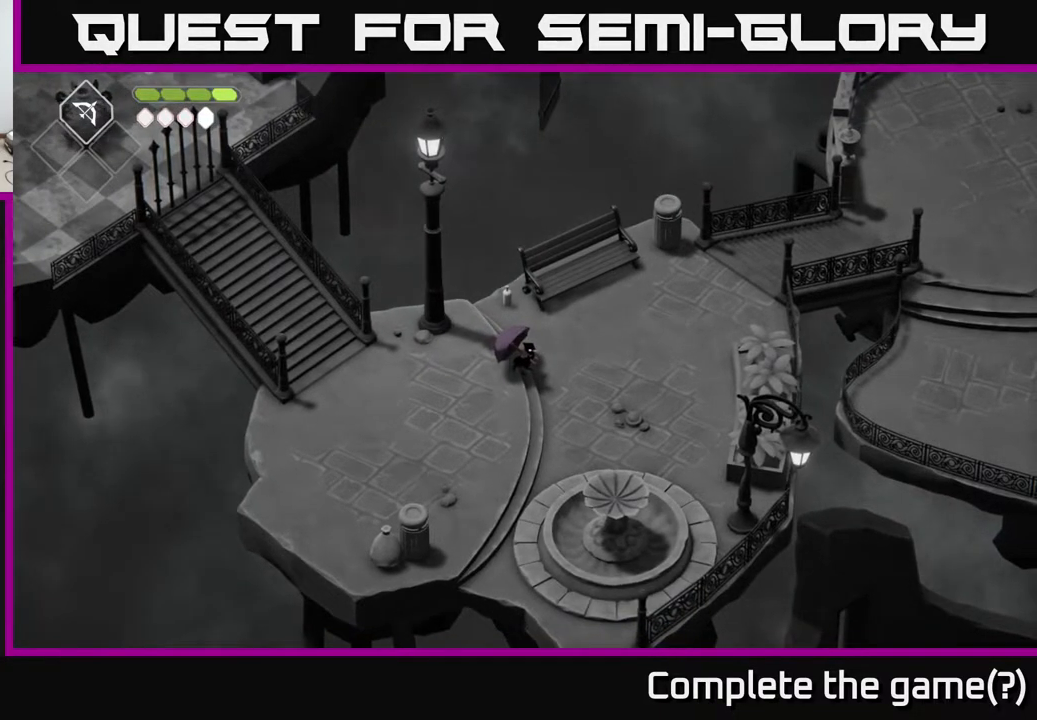
{"buttons": ["R2"], "left_stick": "center", "right_stick": "center", "events": [[367, "R2", "down"]]}
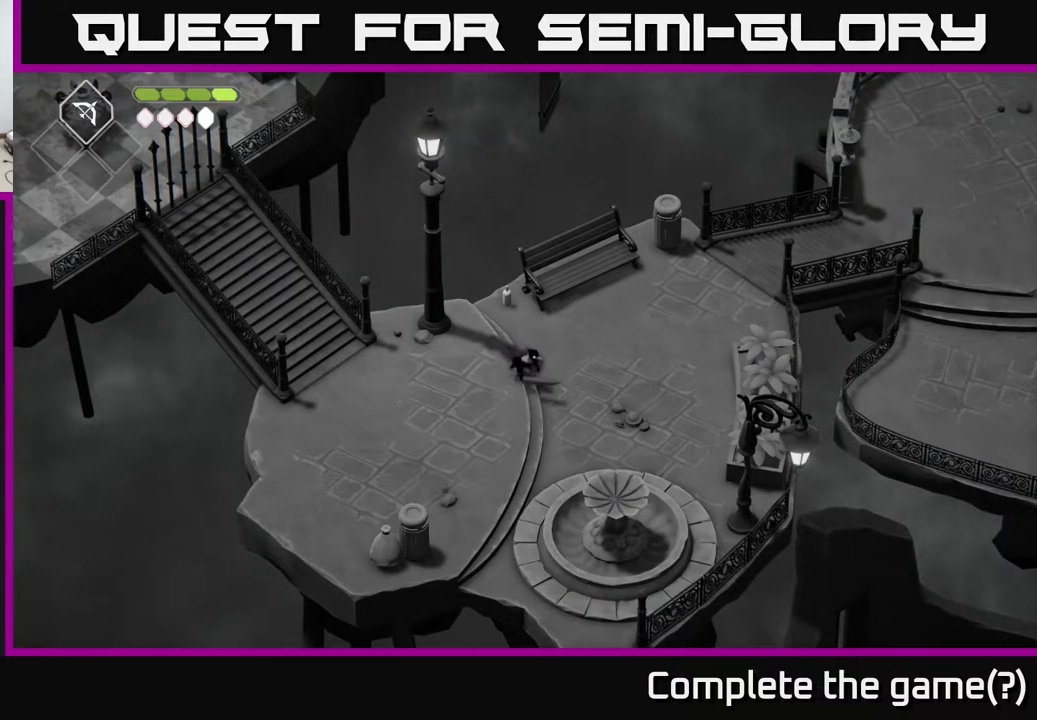
{"buttons": ["R2"], "left_stick": "center", "right_stick": "center", "events": []}
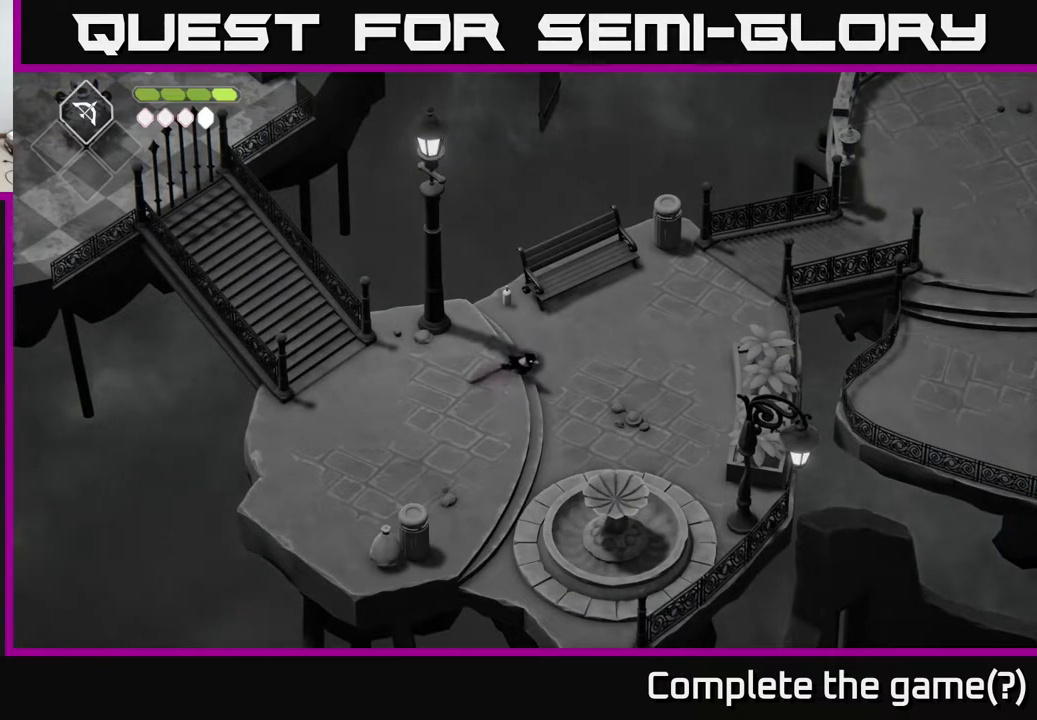
{"buttons": ["R2"], "left_stick": "center", "right_stick": "center", "events": []}
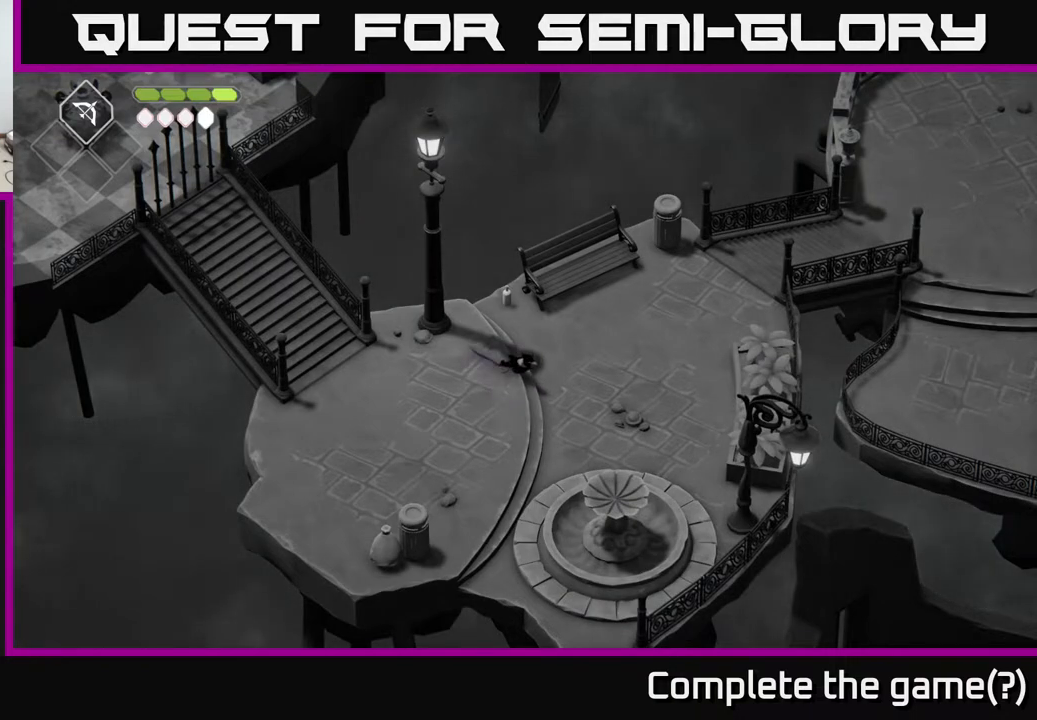
{"buttons": [], "left_stick": "center", "right_stick": "center", "events": [[300, "R2", "up"]]}
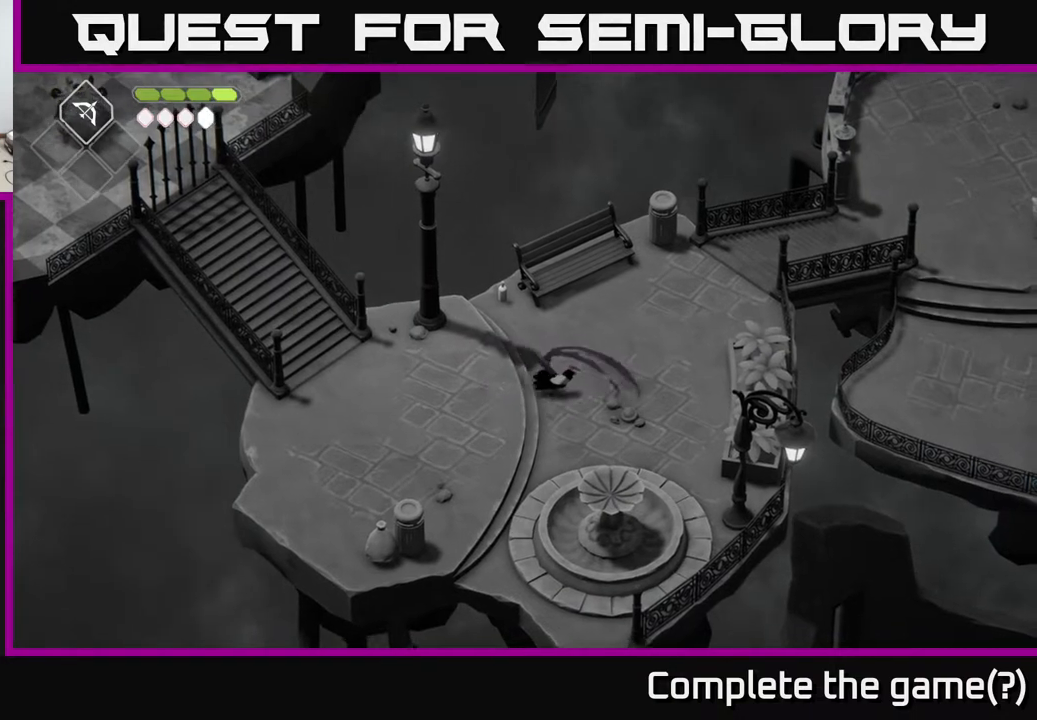
{"buttons": ["X"], "left_stick": "center", "right_stick": "center", "events": [[467, "X", "down"]]}
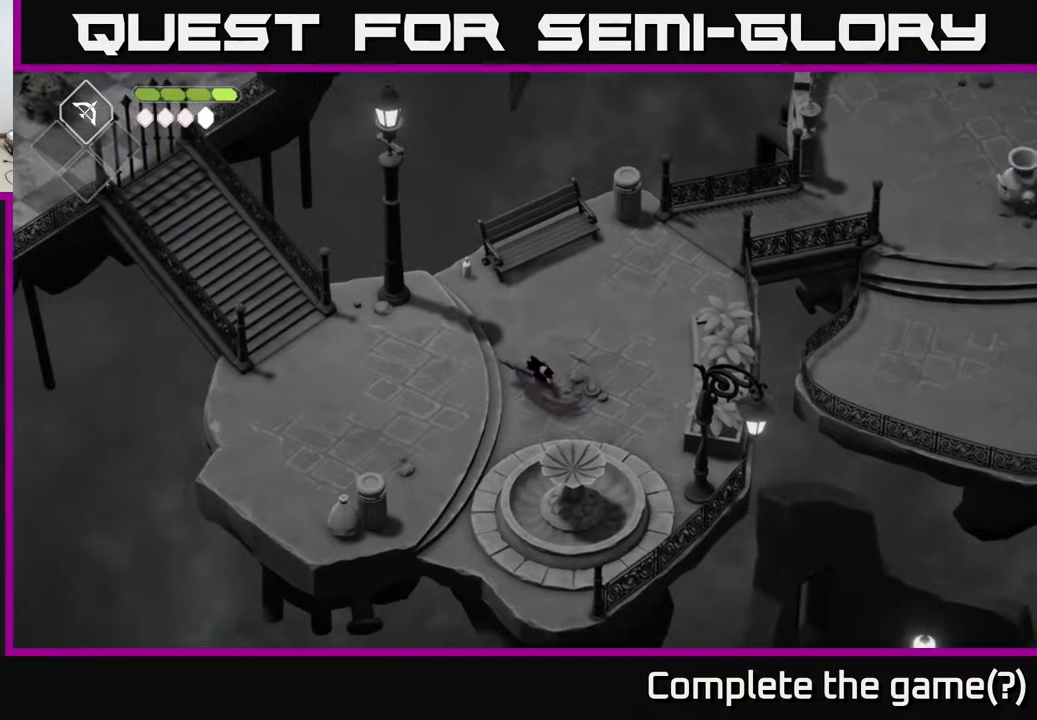
{"buttons": [], "left_stick": "center", "right_stick": "center", "events": [[67, "X", "up"], [333, "X", "down"], [433, "X", "up"]]}
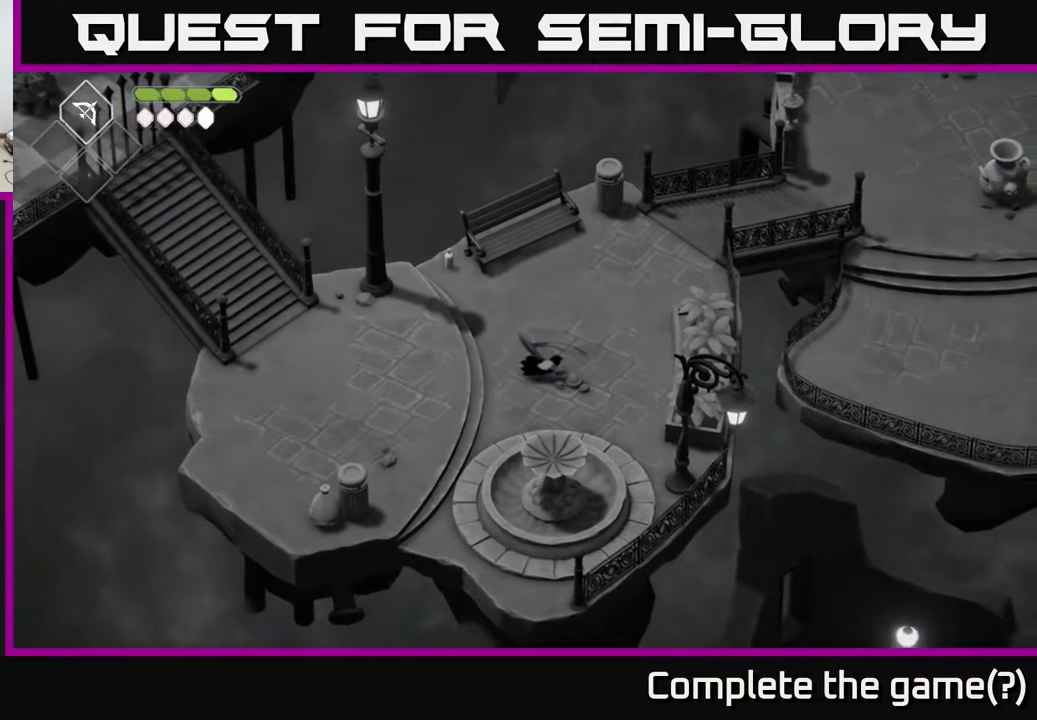
{"buttons": ["X"], "left_stick": "center", "right_stick": "center", "events": [[117, "X", "down"], [250, "X", "up"], [433, "X", "down"]]}
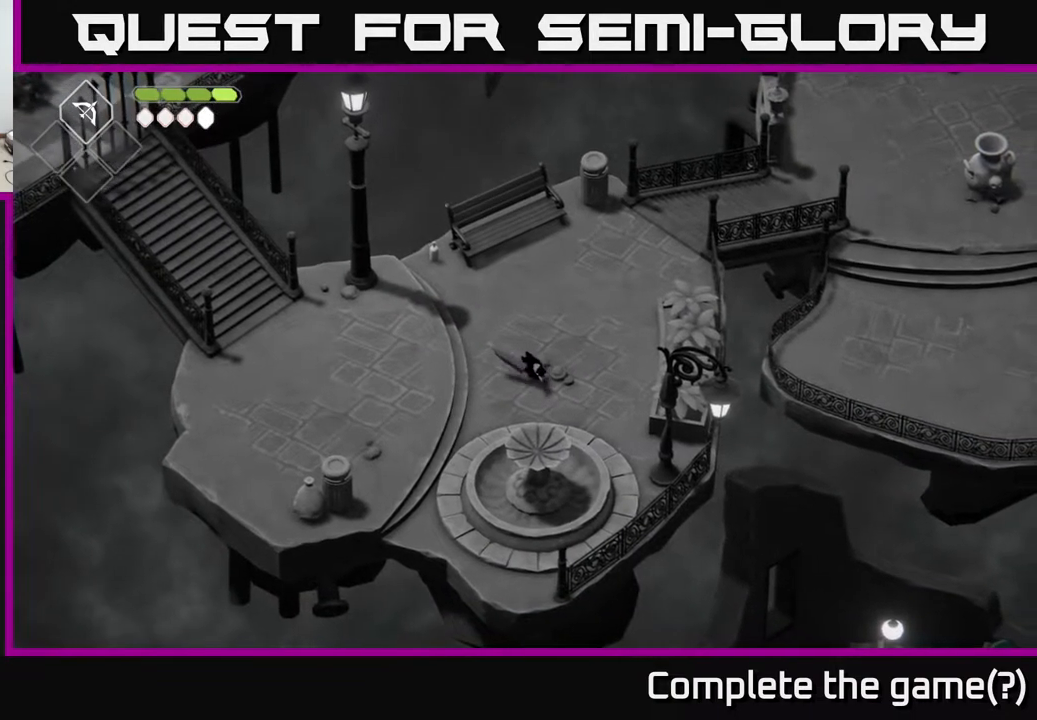
{"buttons": [], "left_stick": "center", "right_stick": "center", "events": [[67, "X", "up"], [183, "X", "down"], [300, "X", "up"]]}